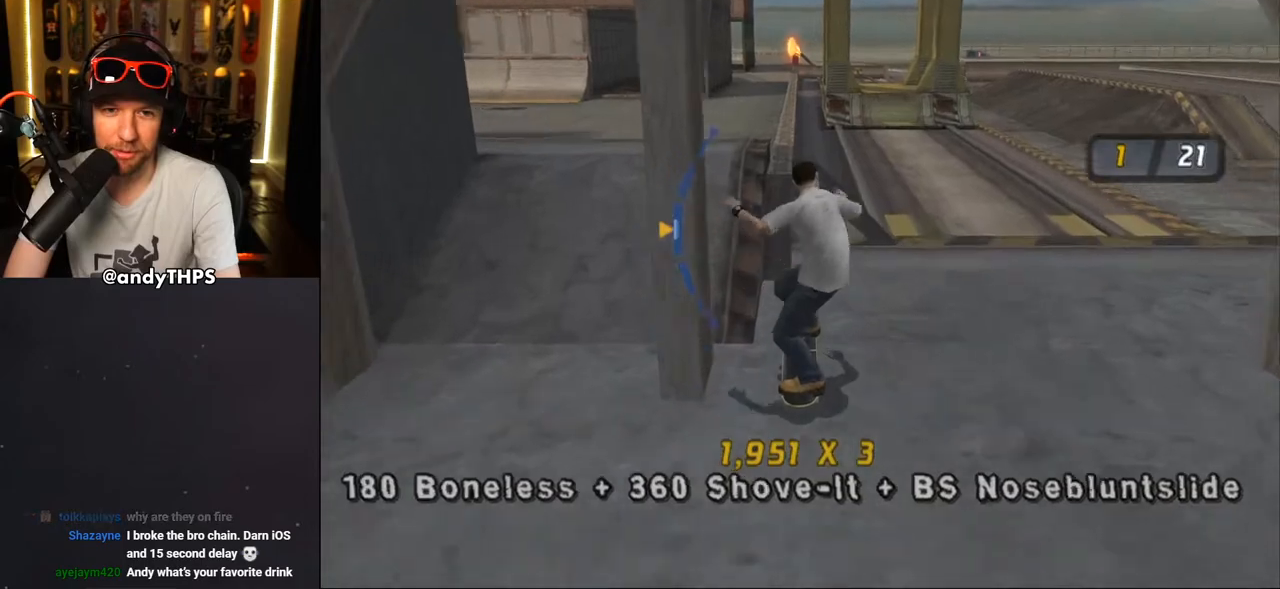
Gameplay with a controller (PlayStation layout); each line is a JSON object with the inputs held at the frame after it (dt_ms = milliseconds from this image to that frame). "events" lists button and stick changes between this image and that frame as [ms after this image, input, new state], when the widget could be followed in between. Not read: START.
{"dt_ms": 500, "buttons": ["TRIANGLE"], "left_stick": "center", "right_stick": "center", "events": [[217, "DPAD_DOWN", "down"], [300, "DPAD_DOWN", "up"], [367, "TRIANGLE", "down"]]}
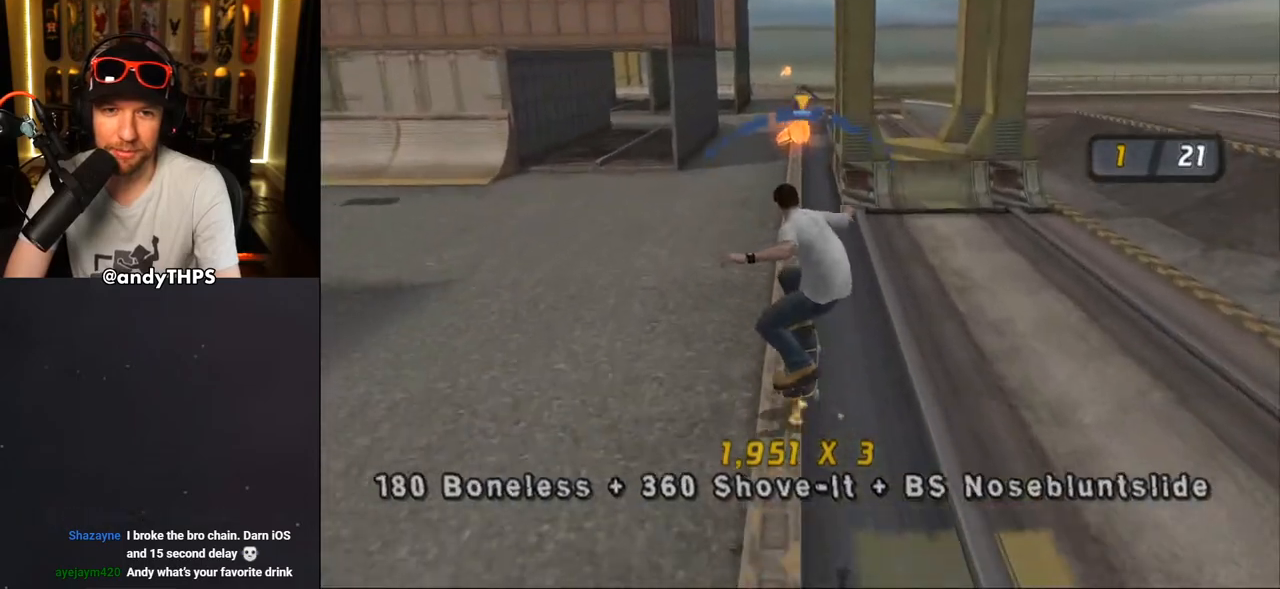
{"dt_ms": 500, "buttons": ["TRIANGLE", "L1", "DPAD_UP", "DPAD_RIGHT"], "left_stick": "center", "right_stick": "center", "events": [[50, "CROSS", "down"], [50, "DPAD_LEFT", "down"], [50, "TRIANGLE", "up"], [67, "DPAD_UP", "down"], [100, "L1", "down"], [133, "CROSS", "up"], [133, "TRIANGLE", "down"], [283, "DPAD_LEFT", "up"], [317, "CROSS", "down"], [317, "DPAD_RIGHT", "down"], [317, "TRIANGLE", "up"], [417, "CROSS", "up"], [417, "TRIANGLE", "down"]]}
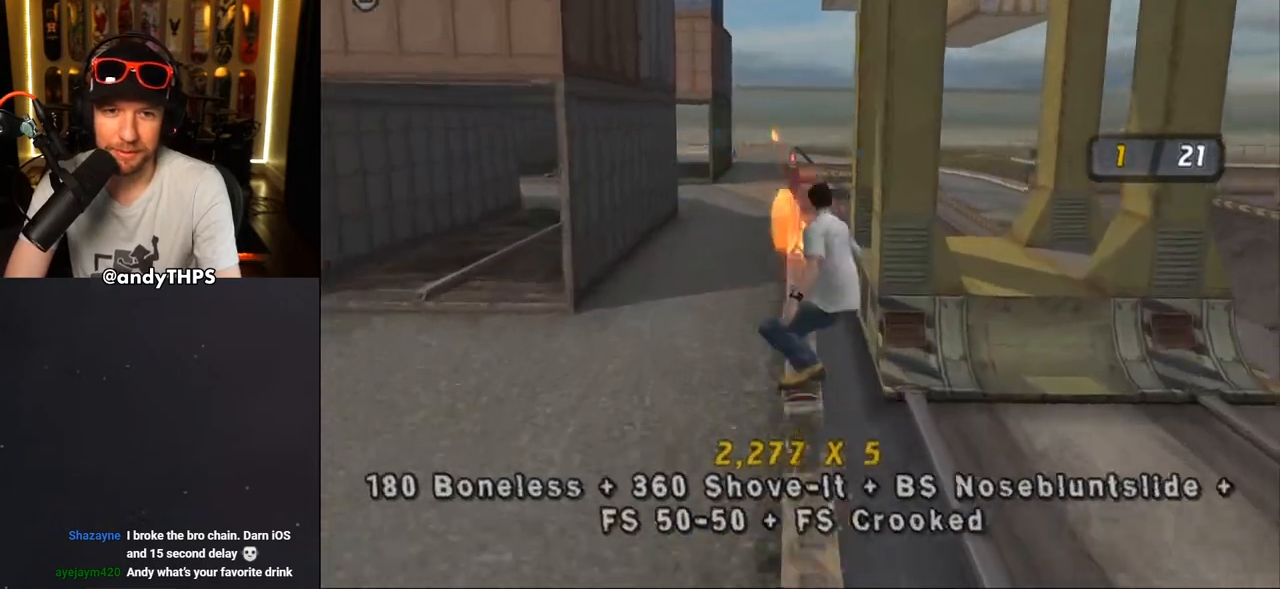
{"dt_ms": 1000, "buttons": ["R1", "DPAD_DOWN"], "left_stick": "center", "right_stick": "center"}
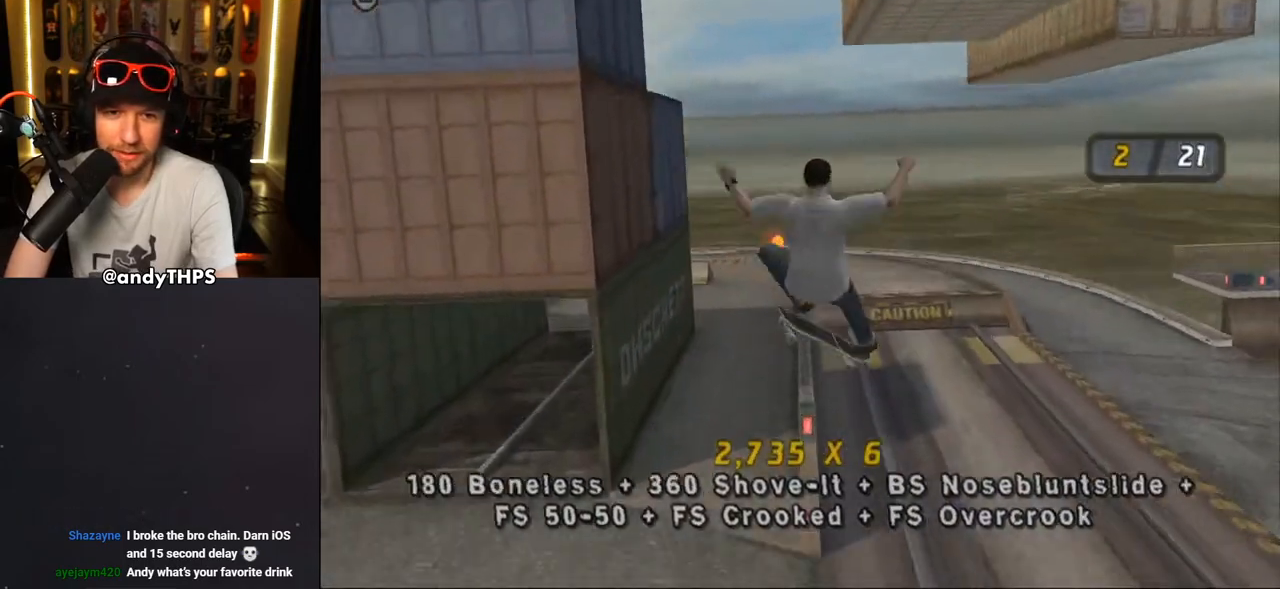
{"dt_ms": 500, "buttons": ["R1"], "left_stick": "center", "right_stick": "center", "events": [[50, "DPAD_DOWN", "up"], [267, "DPAD_DOWN", "down"], [317, "DPAD_DOWN", "up"]]}
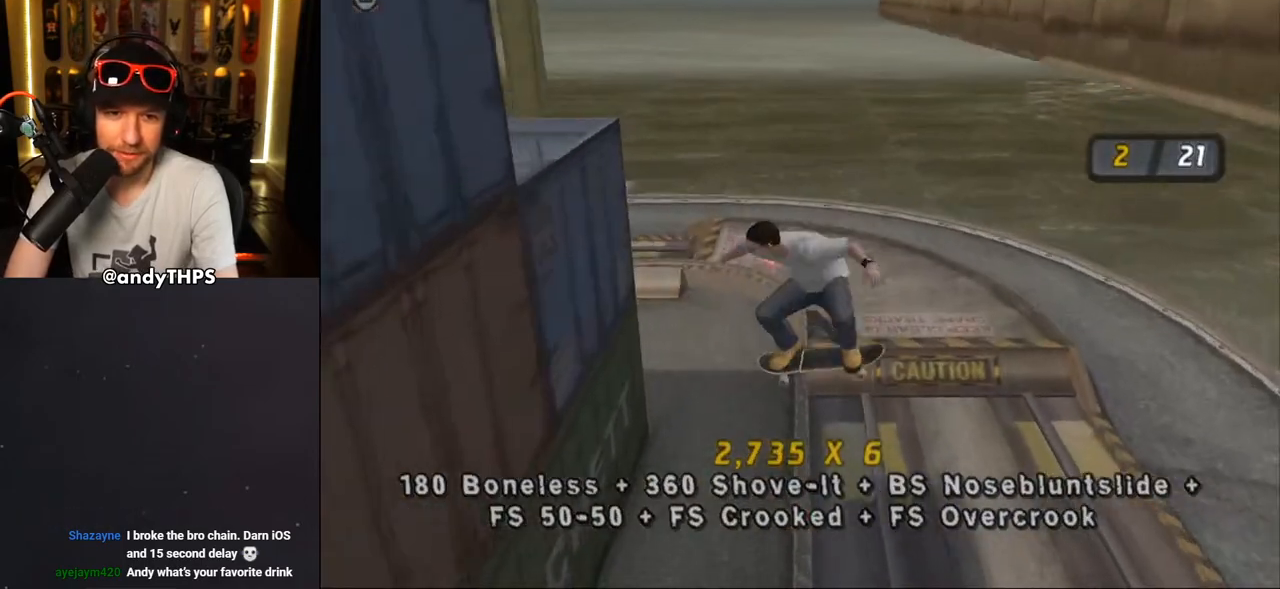
{"dt_ms": 500, "buttons": ["CROSS", "DPAD_UP", "DPAD_LEFT"], "left_stick": "center", "right_stick": "center", "events": [[50, "DPAD_DOWN", "down"], [133, "DPAD_DOWN", "up"], [133, "R1", "up"], [200, "TRIANGLE", "down"], [467, "CROSS", "down"], [483, "DPAD_LEFT", "down"], [483, "DPAD_UP", "down"], [483, "TRIANGLE", "up"]]}
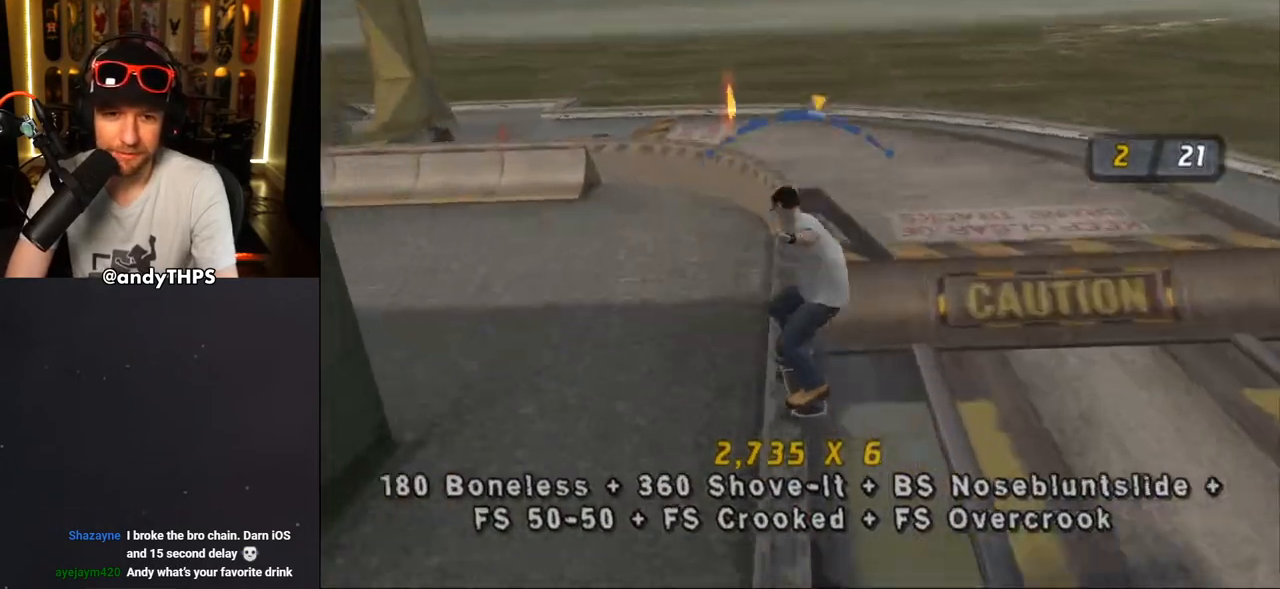
{"dt_ms": 500, "buttons": ["CROSS", "L1", "DPAD_UP", "DPAD_RIGHT"], "left_stick": "center", "right_stick": "center", "events": [[33, "L1", "down"], [67, "TRIANGLE", "down"], [83, "CROSS", "up"], [183, "DPAD_UP", "up"], [183, "L1", "up"], [333, "CROSS", "down"], [333, "TRIANGLE", "up"], [367, "DPAD_RIGHT", "down"], [383, "L1", "down"], [500, "DPAD_LEFT", "up"], [500, "DPAD_UP", "down"]]}